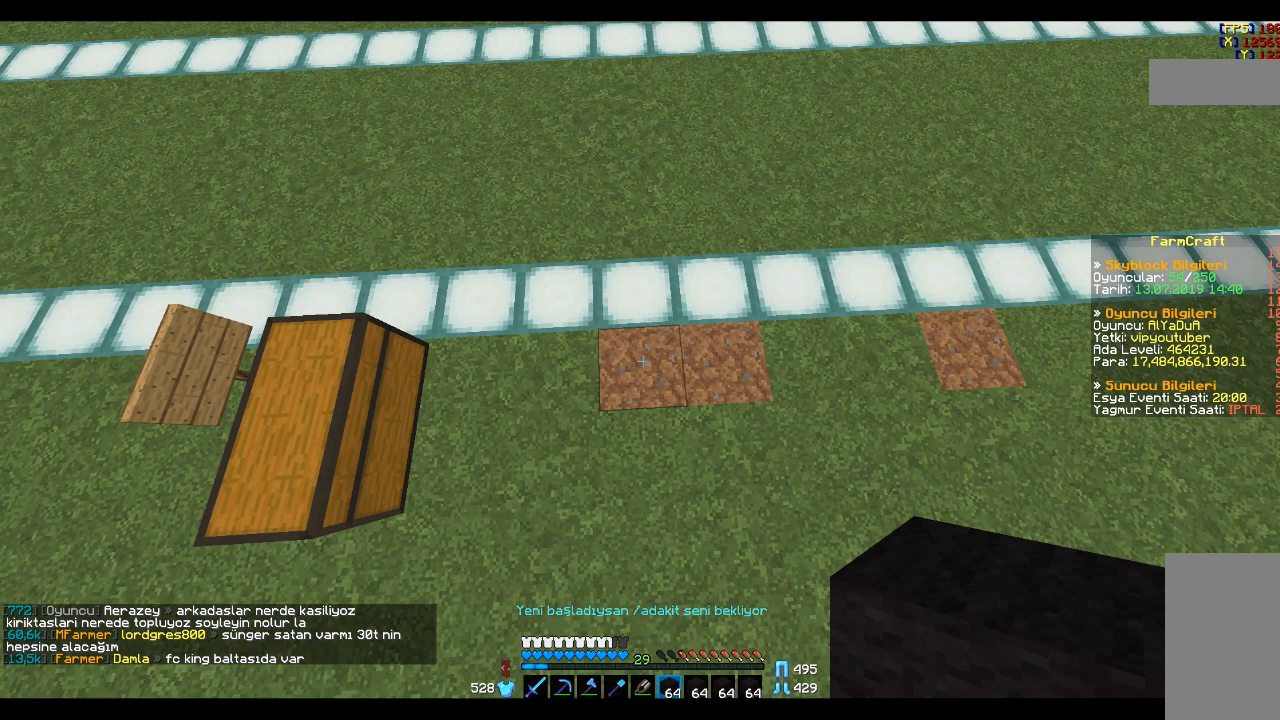
Gameplay with keyboard and mouse; each line is a JSON object with the keys and mouse buttons held at the frame after it. "events" lists presses ("down") and releases ("up") of "a", "d", "s", "space", "w", "mouse_left" and "mouse_right" between this image and that frame as [ms after this image, input, new state], when the widget could be followed in between. "mouse_left", "mouse_right" = the "left", "right" buttons of the "mouse" list. No other keys are recorded. Fast repeated clicks can show as one long hold. Mouse movement is not recorded.
{"keys": [], "mouse": [], "events": [[100, "mouse_right", "down"], [133, "mouse_right", "up"], [200, "d", "down"], [400, "d", "up"]]}
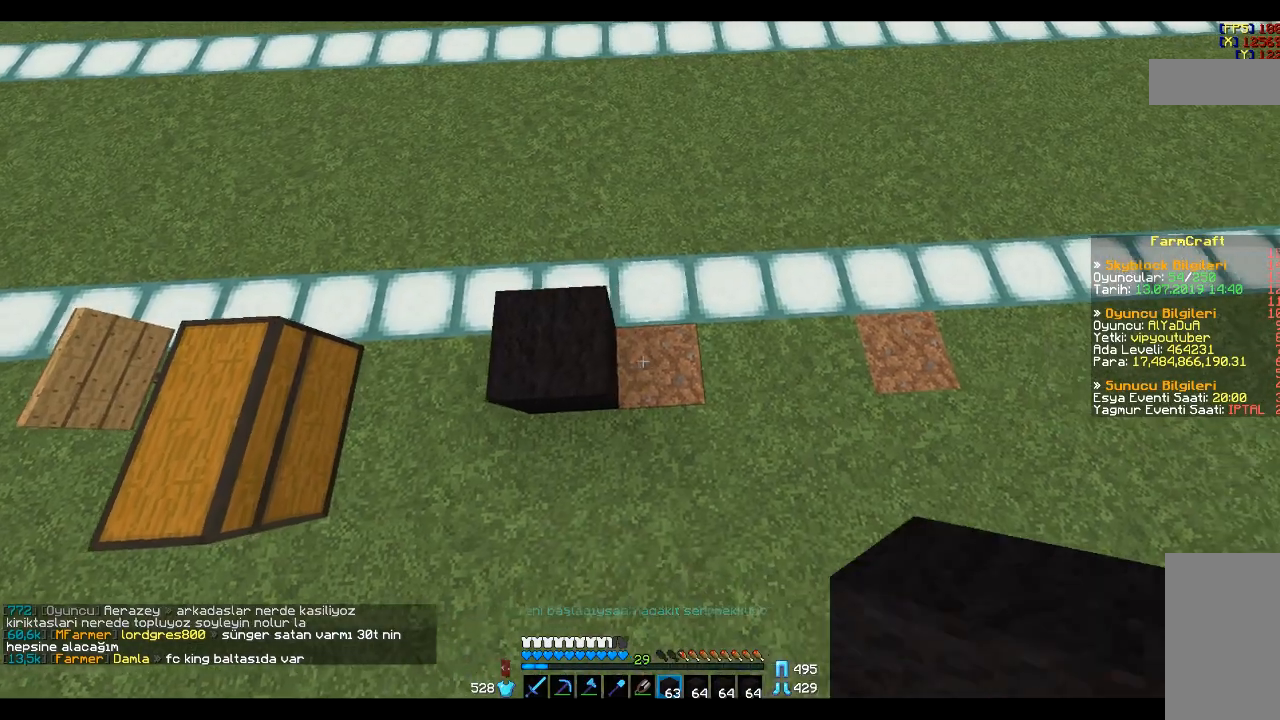
{"keys": [], "mouse": [], "events": [[67, "mouse_right", "down"], [134, "mouse_right", "up"]]}
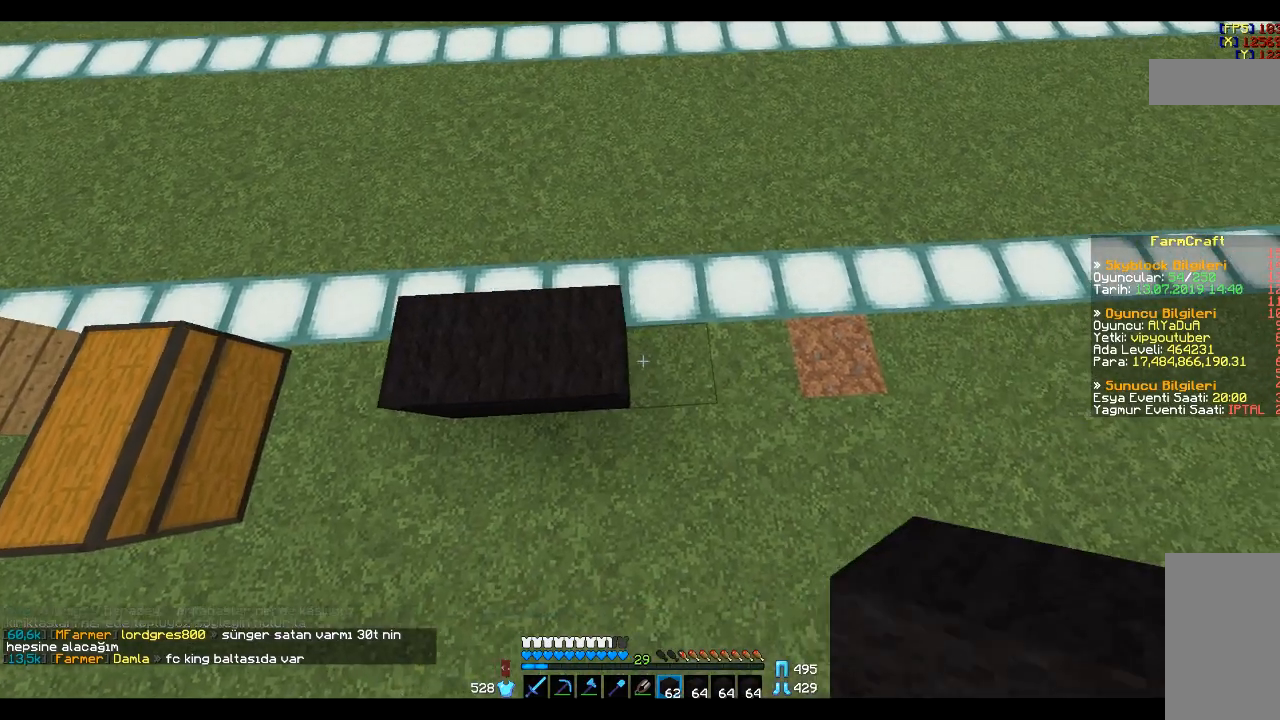
{"keys": [], "mouse": [], "events": []}
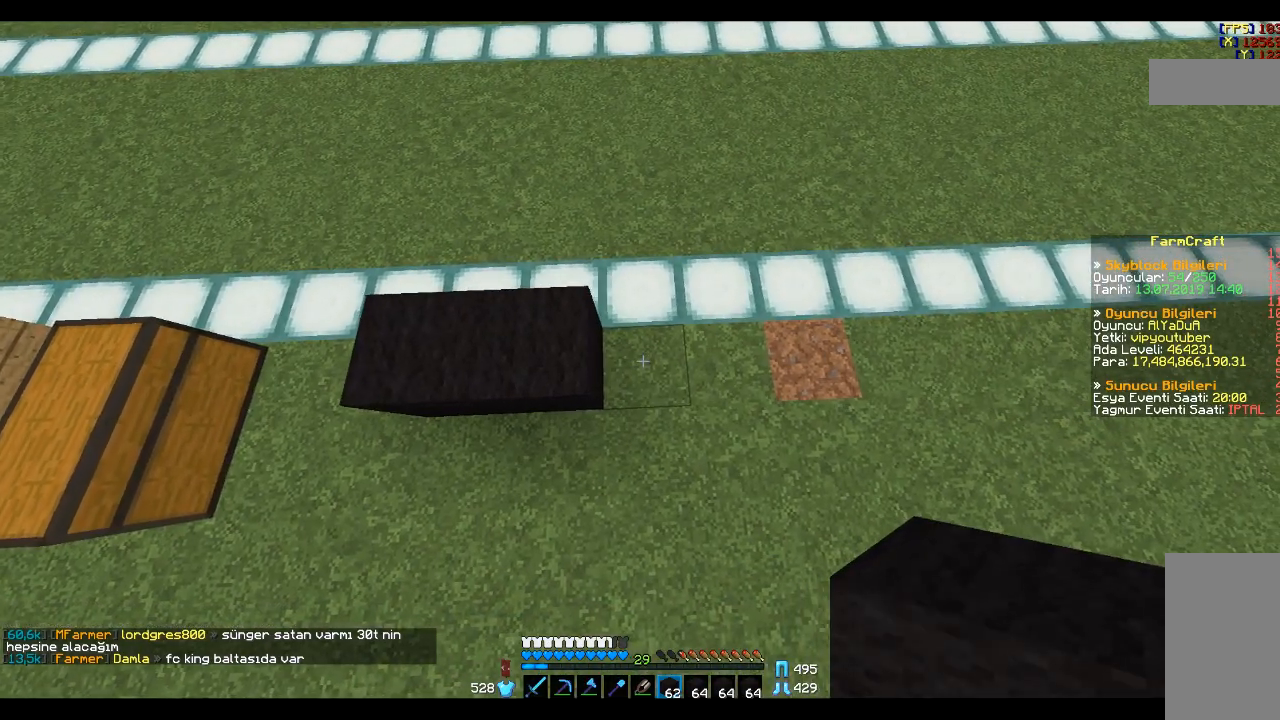
{"keys": [], "mouse": [], "events": []}